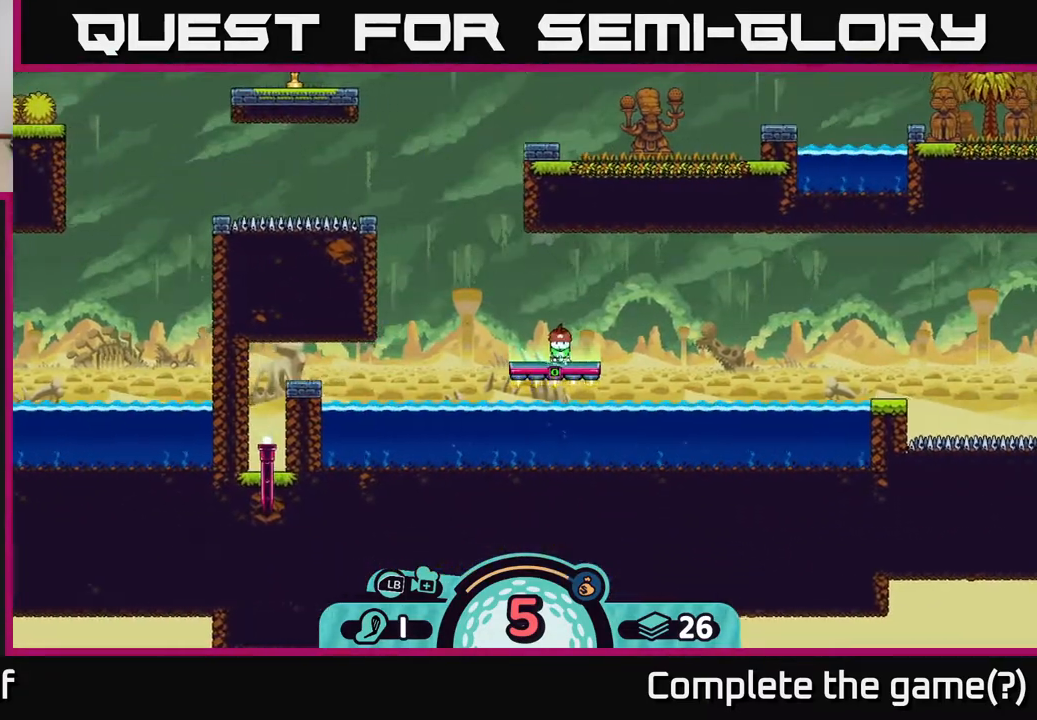
Gameplay with a controller (Xbox layout); each line is a JSON object with the inputs held at the frame after it. "events" lists button and stick changes between this image and that frame as [ms after this image, input, new state], when the widget could be followed in between.
{"buttons": [], "left_stick": "center", "right_stick": "down-left", "events": []}
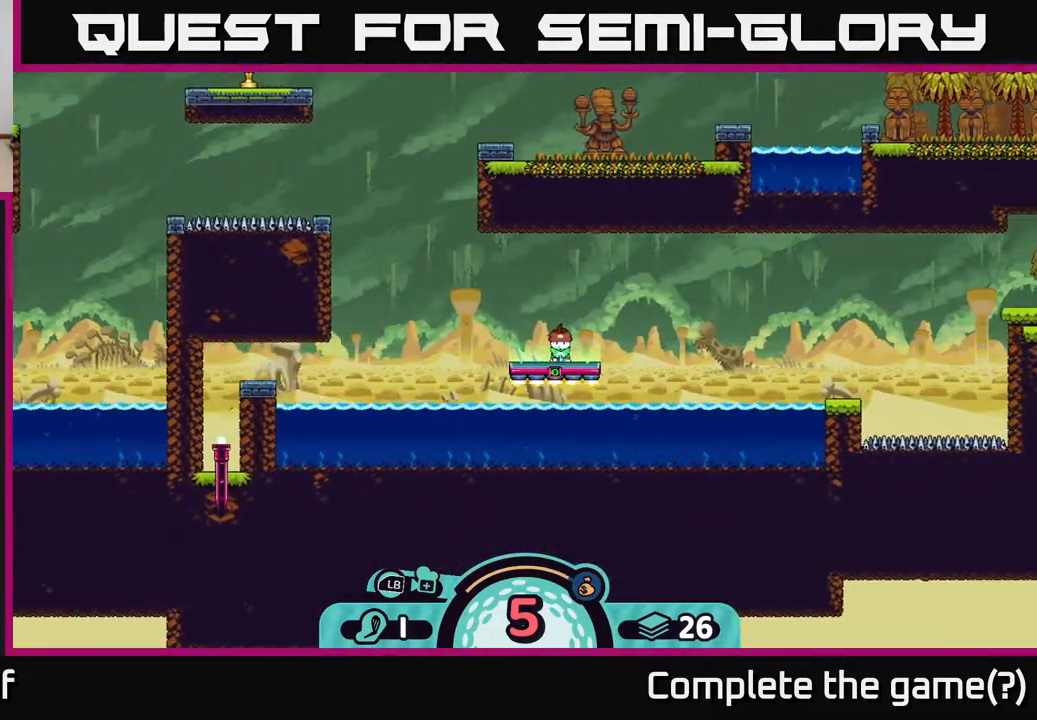
{"buttons": [], "left_stick": "center", "right_stick": "right", "events": [[500, "right_stick", "right"]]}
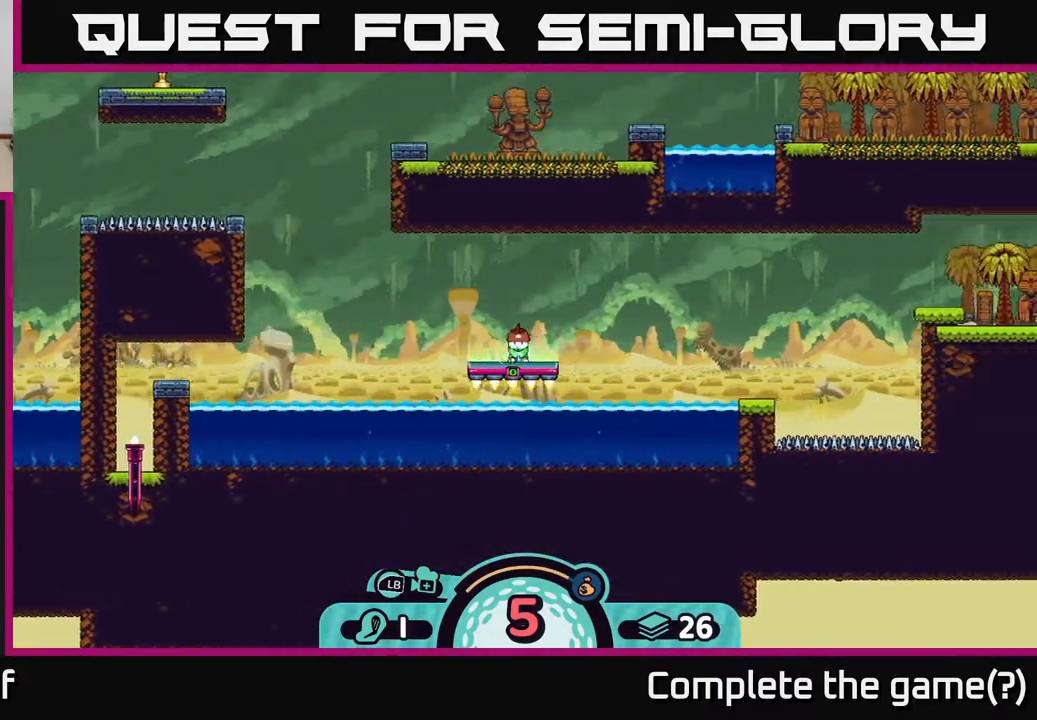
{"buttons": [], "left_stick": "center", "right_stick": "right", "events": []}
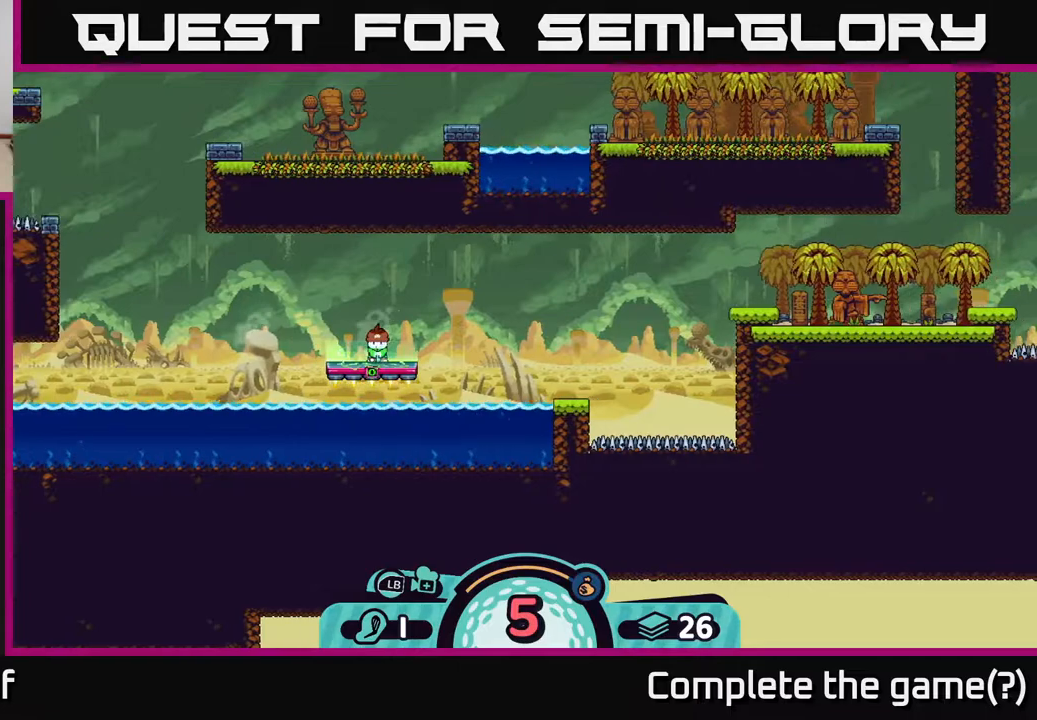
{"buttons": [], "left_stick": "center", "right_stick": "up-right", "events": [[267, "right_stick", "up-right"]]}
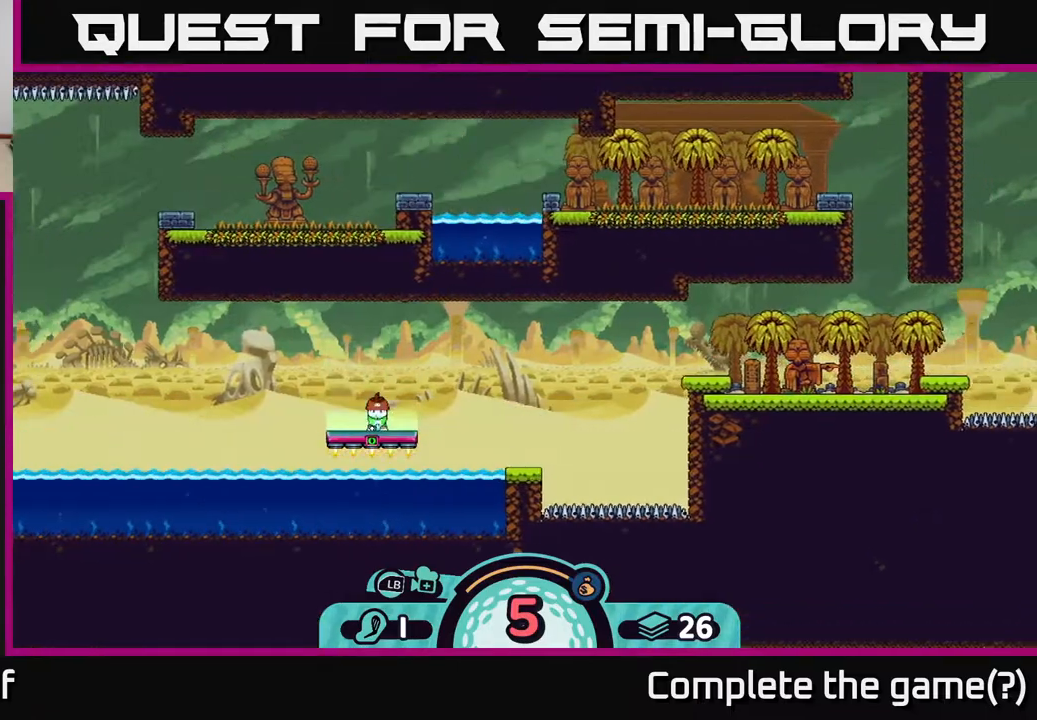
{"buttons": [], "left_stick": "center", "right_stick": "up-right", "events": []}
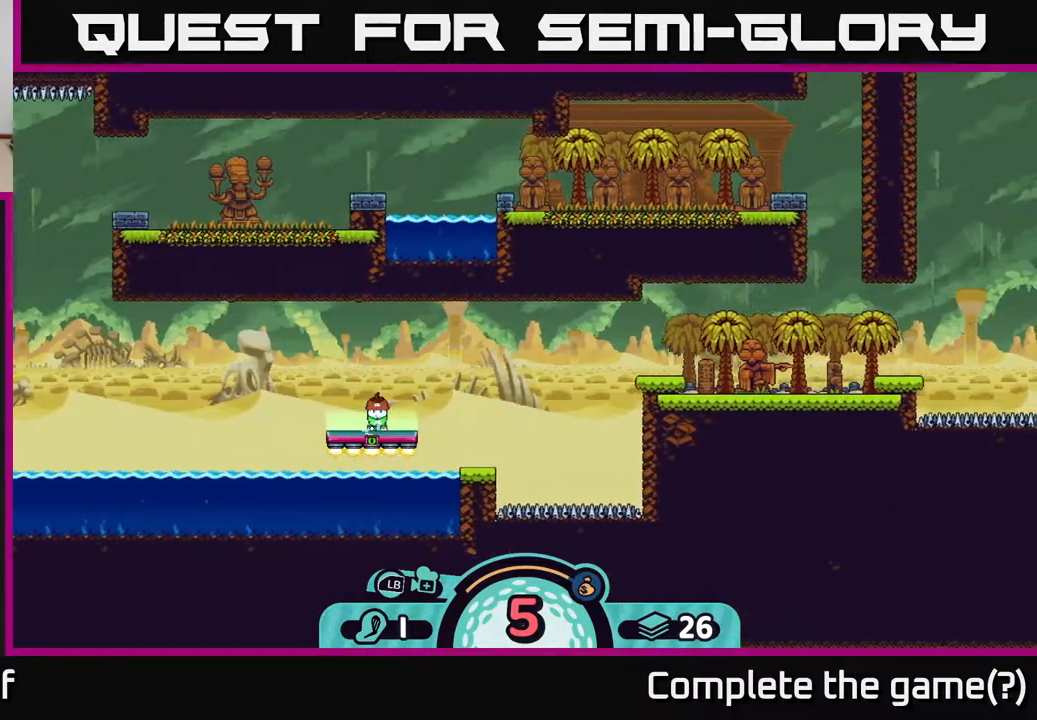
{"buttons": [], "left_stick": "center", "right_stick": "center", "events": [[317, "right_stick", "center"]]}
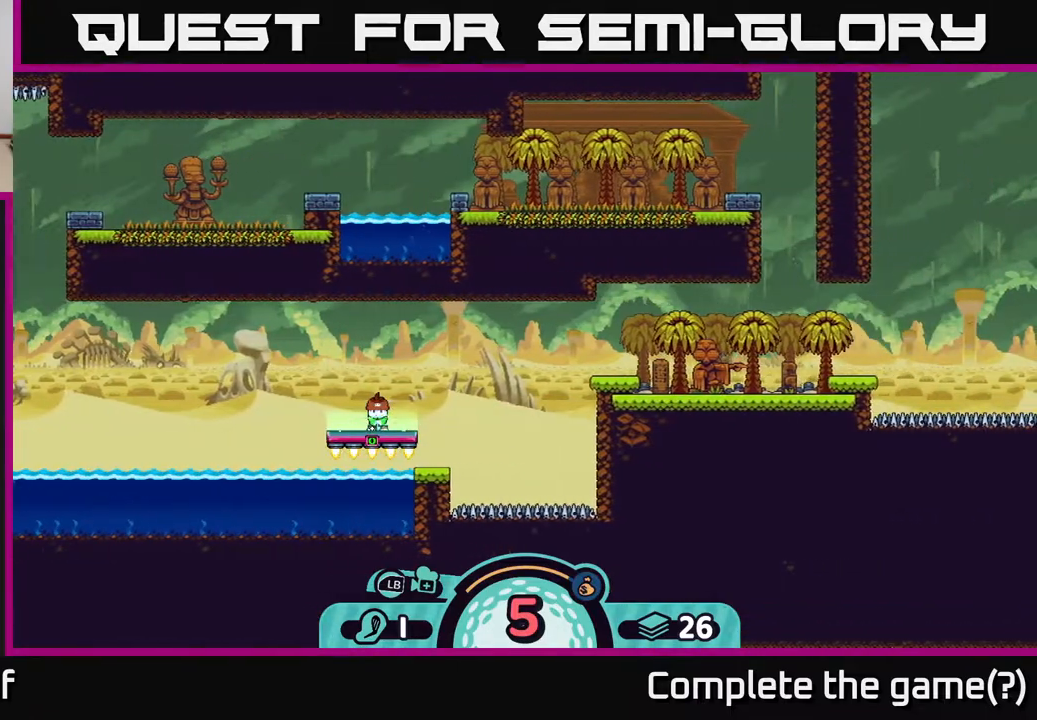
{"buttons": [], "left_stick": "center", "right_stick": "center", "events": []}
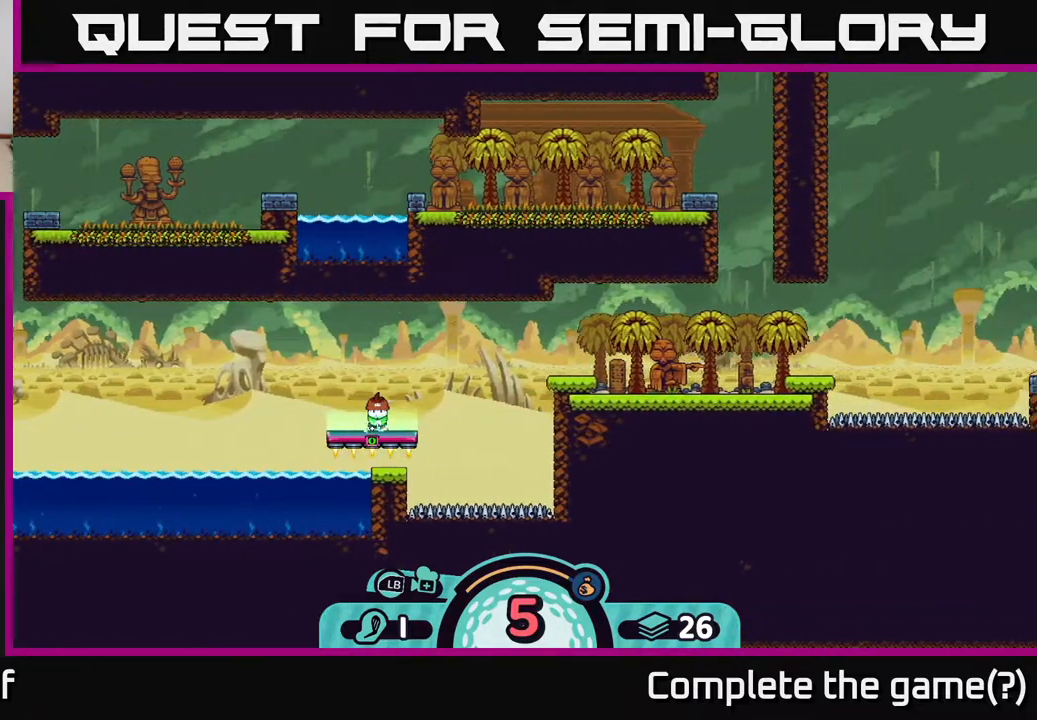
{"buttons": [], "left_stick": "center", "right_stick": "right", "events": [[267, "right_stick", "right"]]}
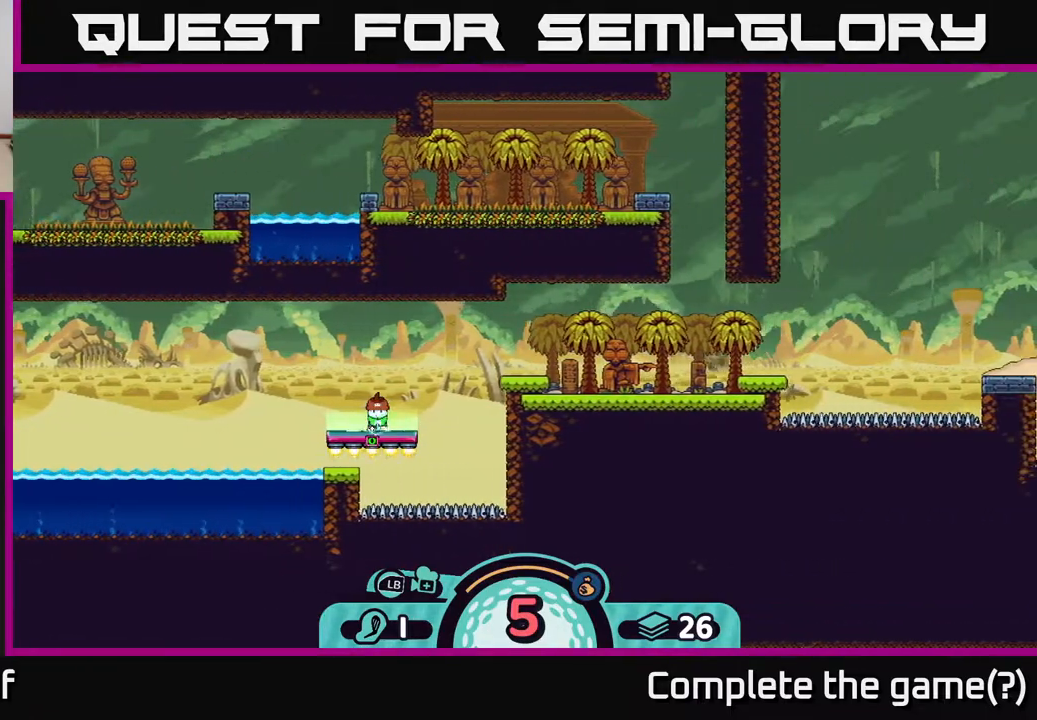
{"buttons": [], "left_stick": "center", "right_stick": "center", "events": [[417, "right_stick", "center"]]}
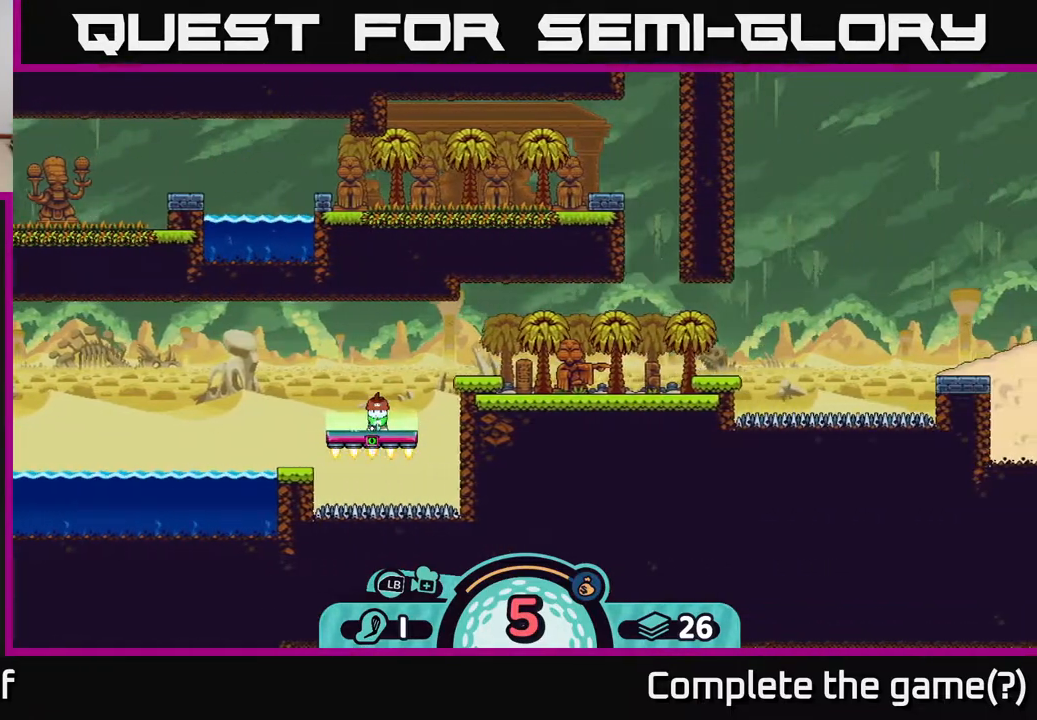
{"buttons": [], "left_stick": "center", "right_stick": "center", "events": []}
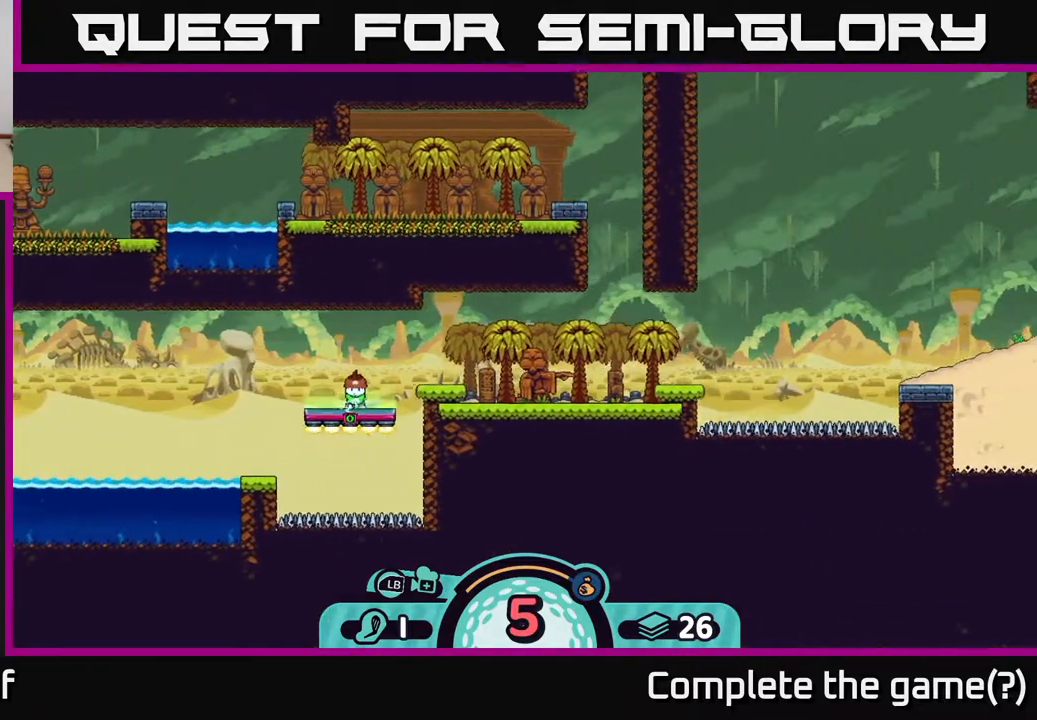
{"buttons": [], "left_stick": "center", "right_stick": "center", "events": []}
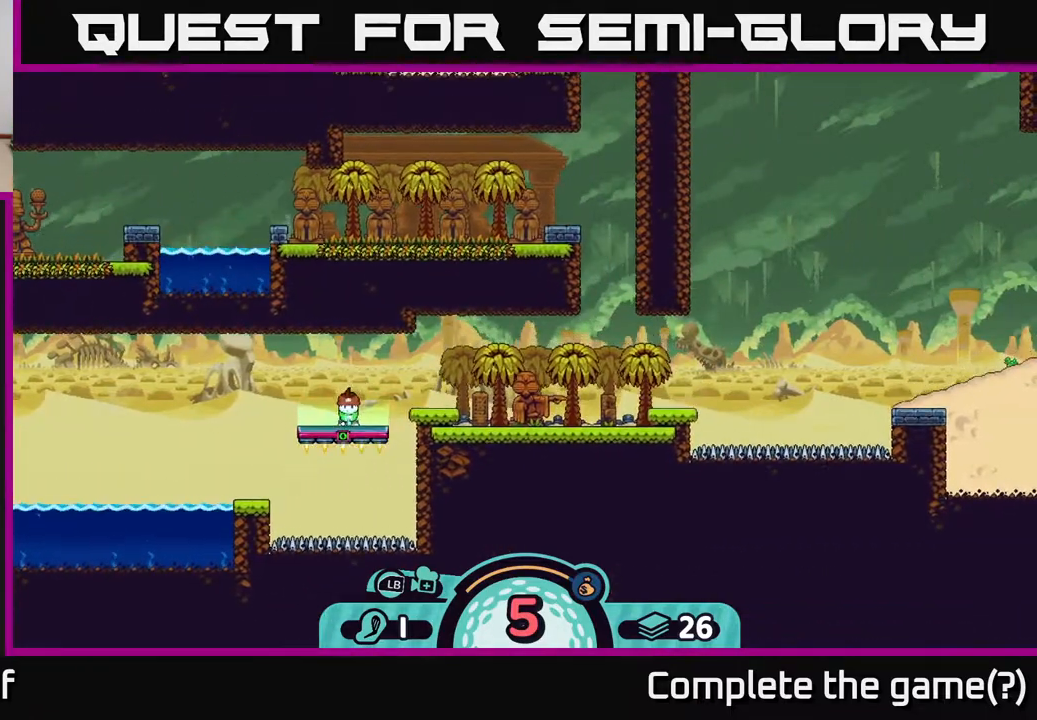
{"buttons": [], "left_stick": "center", "right_stick": "center", "events": [[67, "X", "down"], [183, "X", "up"]]}
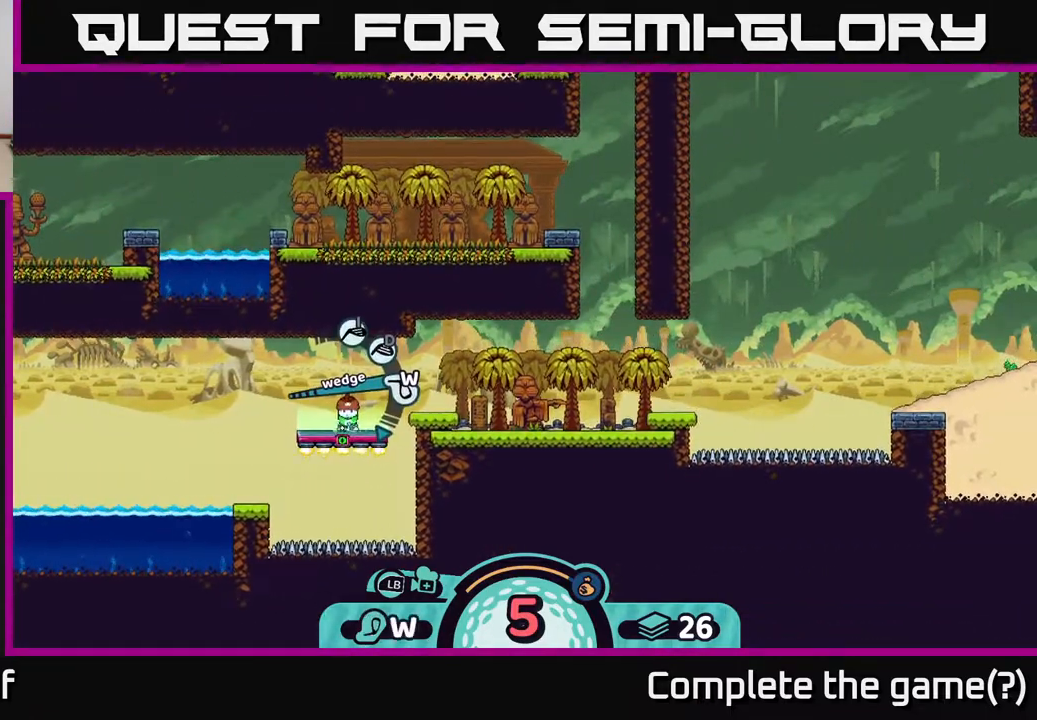
{"buttons": [], "left_stick": "center", "right_stick": "center", "events": []}
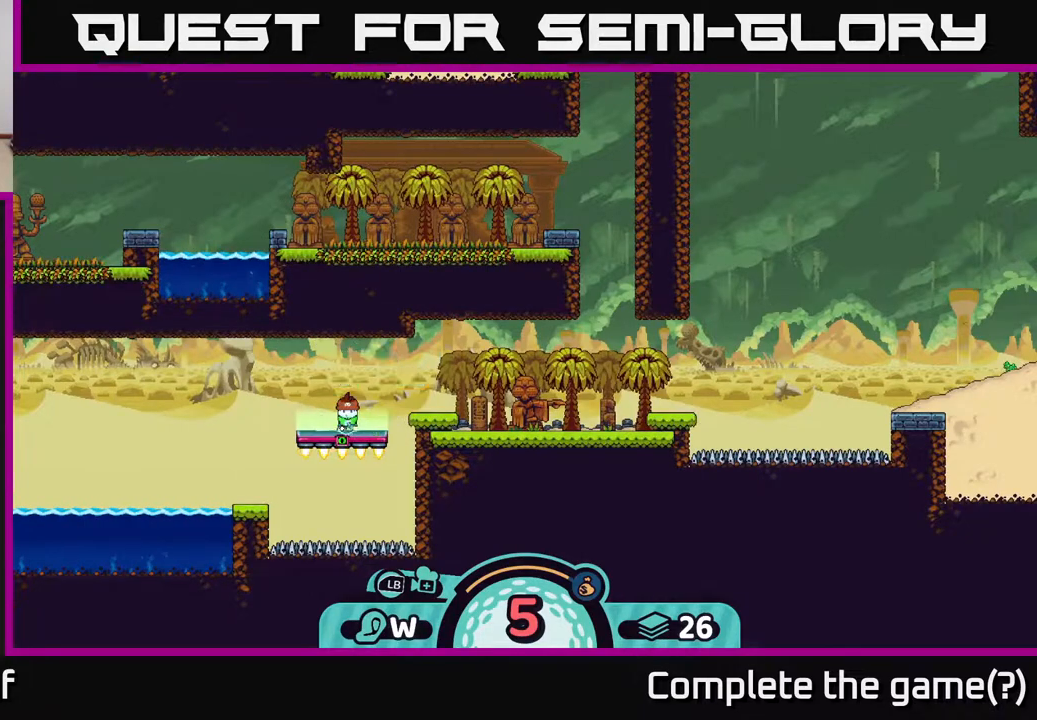
{"buttons": [], "left_stick": "center", "right_stick": "center", "events": [[33, "A", "down"], [150, "A", "up"]]}
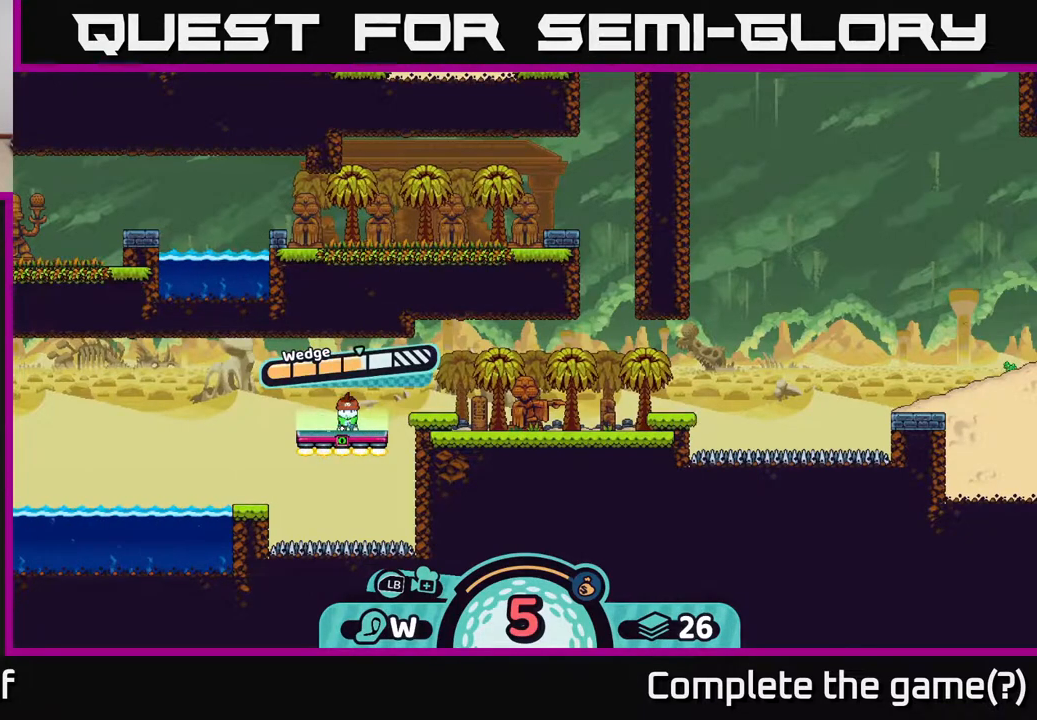
{"buttons": [], "left_stick": "center", "right_stick": "center", "events": [[350, "A", "down"], [483, "A", "up"]]}
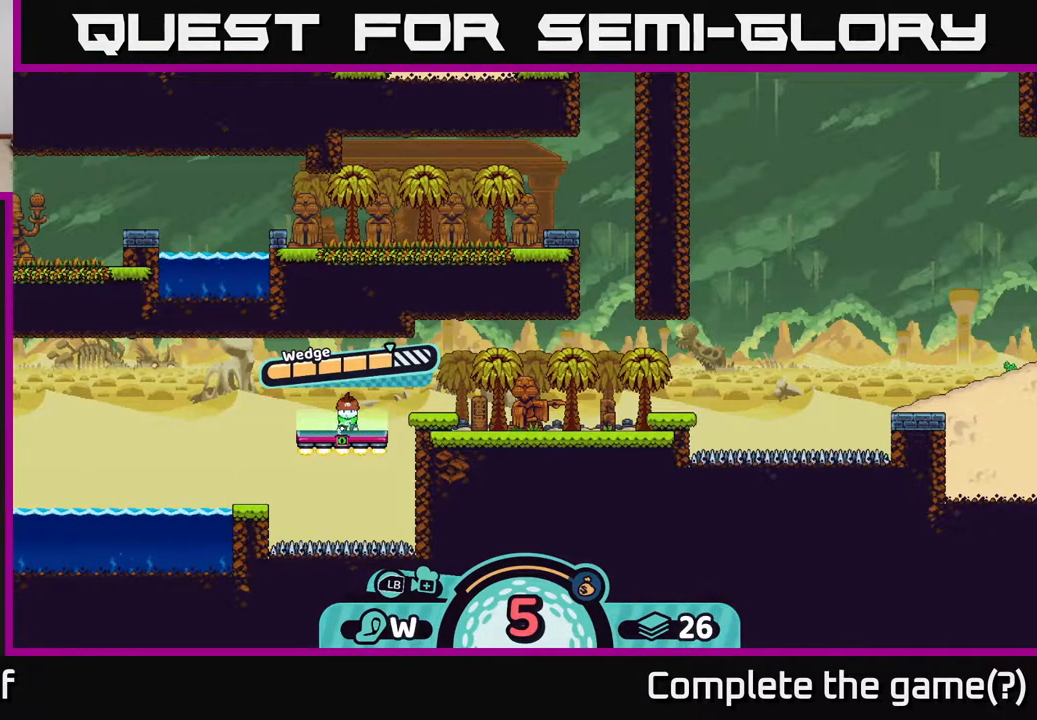
{"buttons": [], "left_stick": "right", "right_stick": "center", "events": [[67, "left_stick", "right"]]}
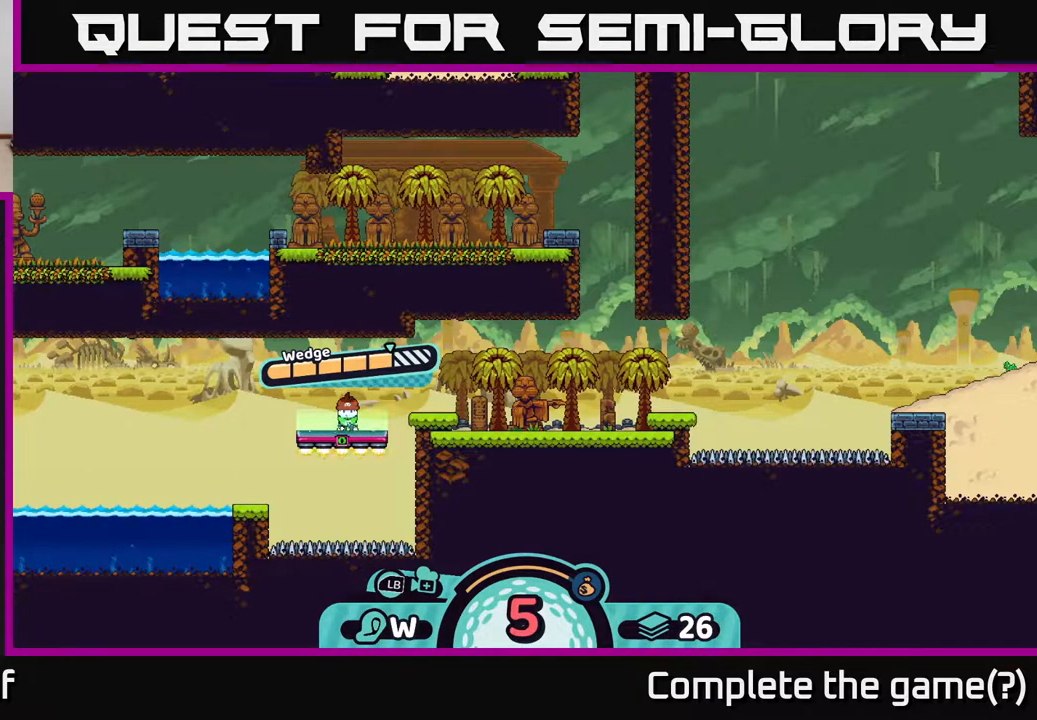
{"buttons": [], "left_stick": "center", "right_stick": "center", "events": [[417, "left_stick", "center"]]}
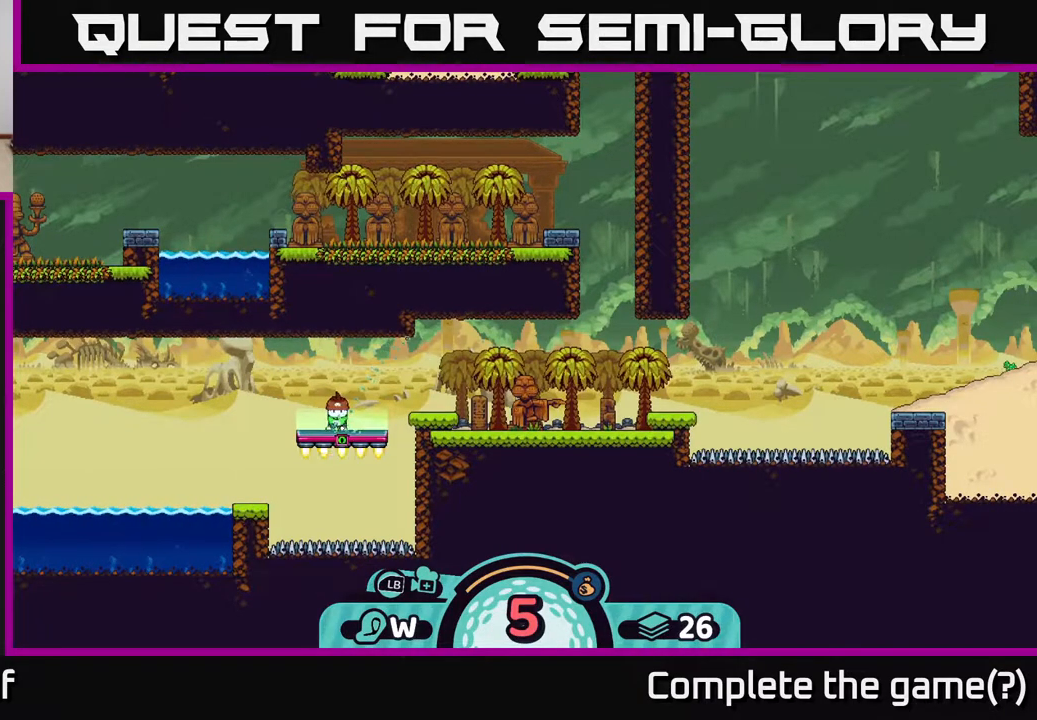
{"buttons": [], "left_stick": "center", "right_stick": "center", "events": []}
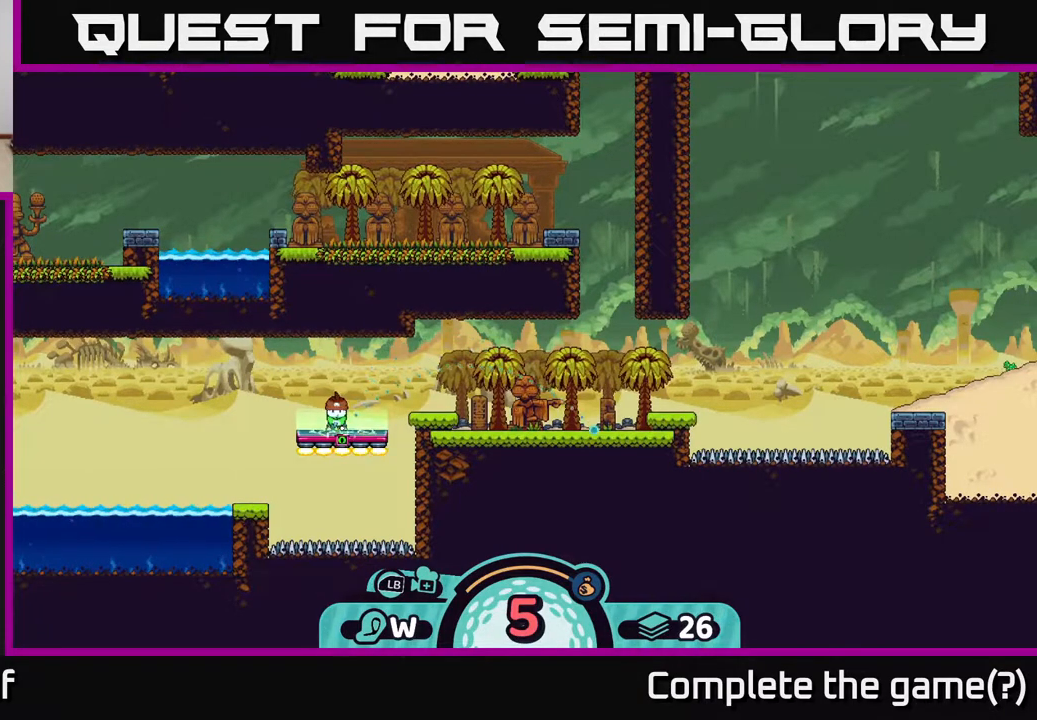
{"buttons": [], "left_stick": "center", "right_stick": "center", "events": []}
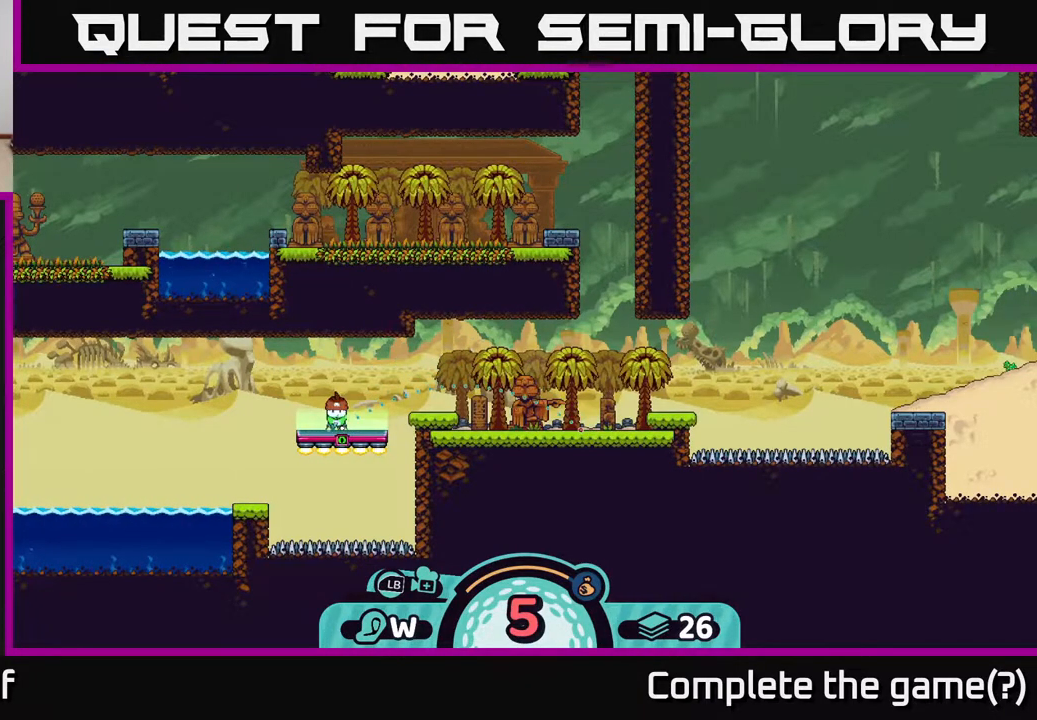
{"buttons": [], "left_stick": "center", "right_stick": "center", "events": []}
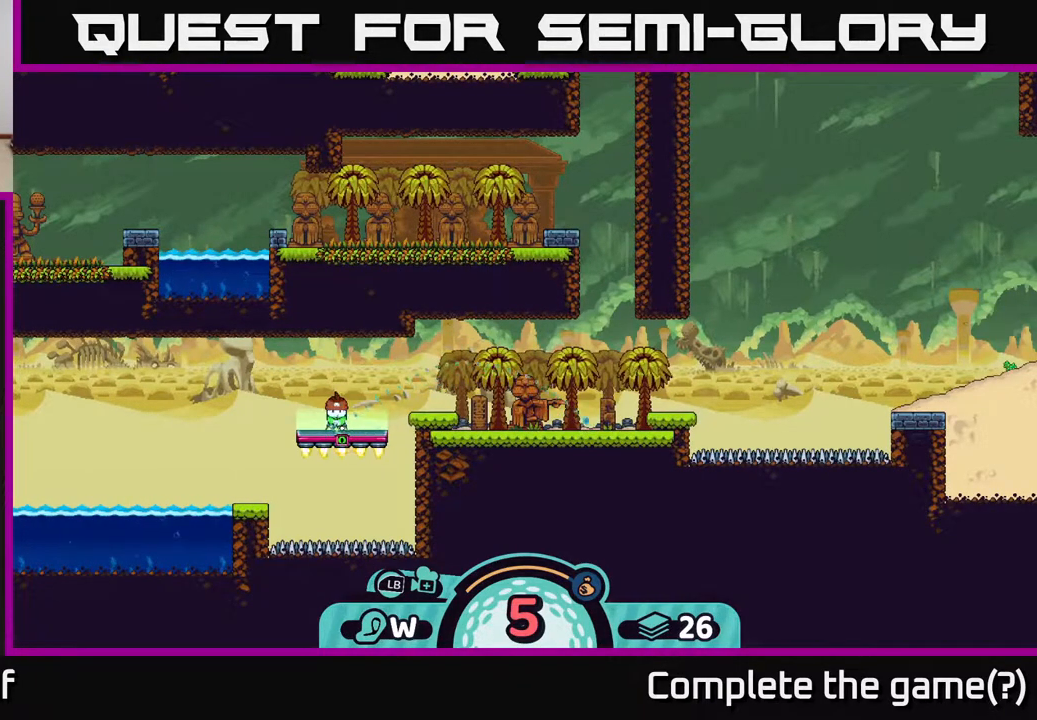
{"buttons": [], "left_stick": "center", "right_stick": "center", "events": []}
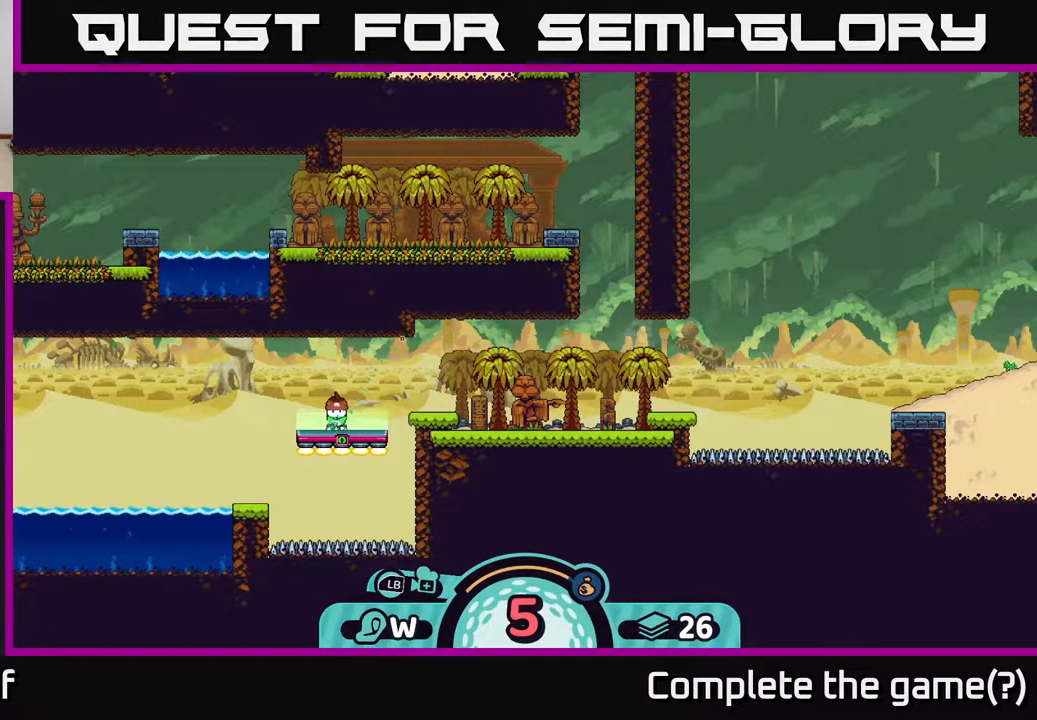
{"buttons": [], "left_stick": "center", "right_stick": "center", "events": []}
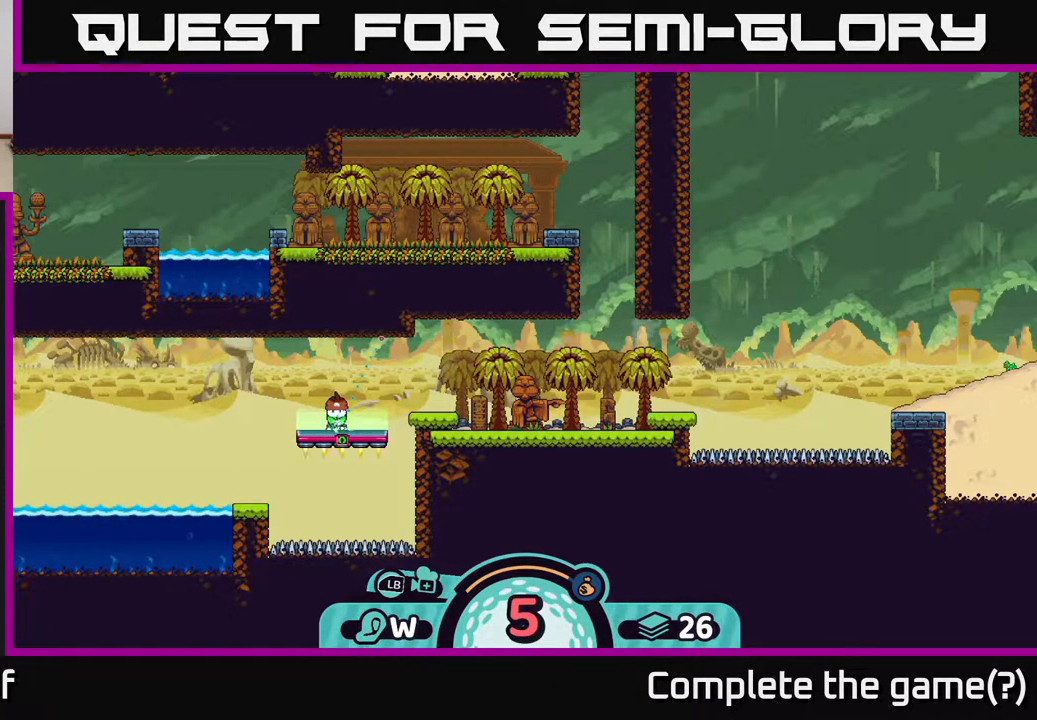
{"buttons": [], "left_stick": "center", "right_stick": "center", "events": [[150, "B", "down"], [250, "B", "up"]]}
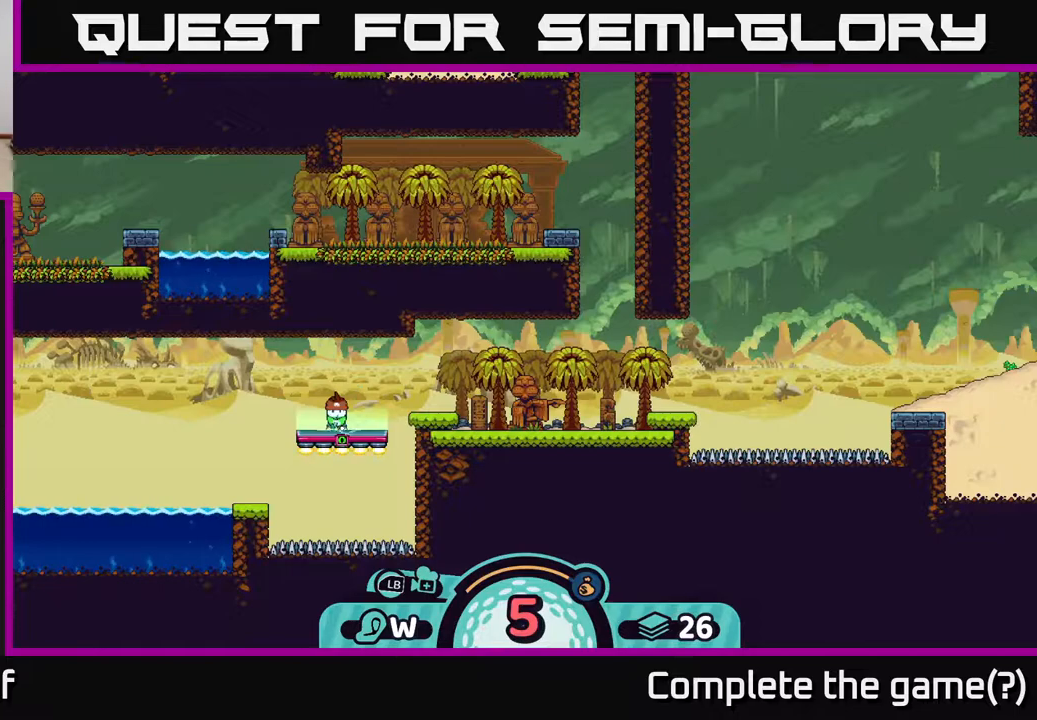
{"buttons": [], "left_stick": "center", "right_stick": "center", "events": [[200, "X", "down"], [283, "X", "up"]]}
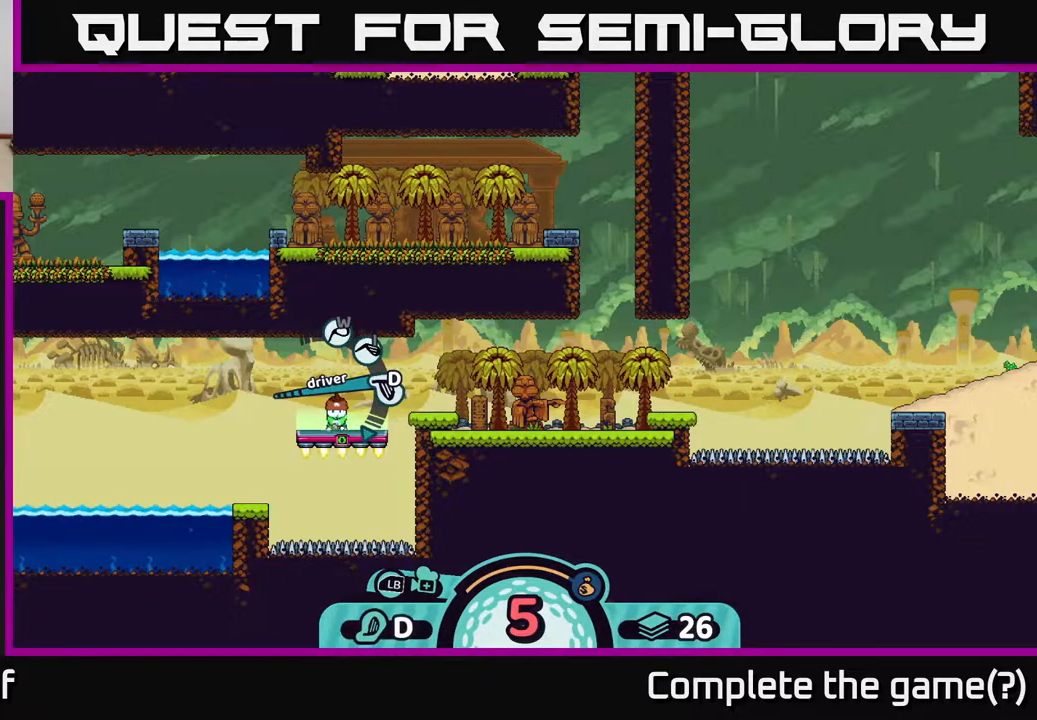
{"buttons": [], "left_stick": "center", "right_stick": "center", "events": [[267, "X", "down"], [383, "X", "up"]]}
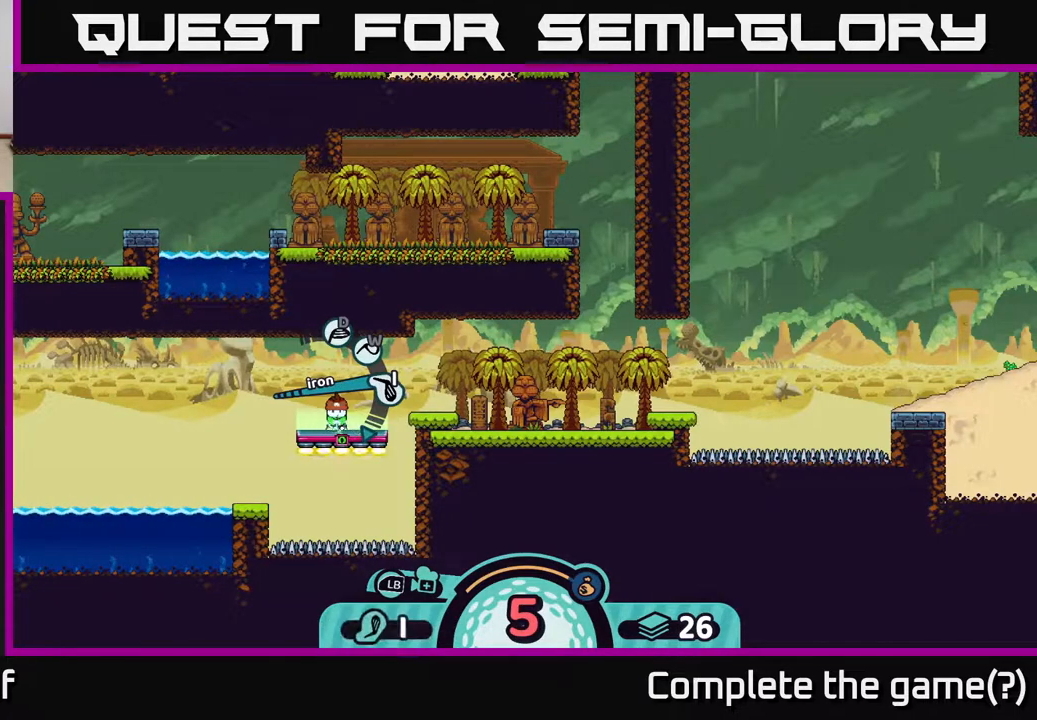
{"buttons": ["A"], "left_stick": "center", "right_stick": "center", "events": [[50, "X", "down"], [183, "X", "up"], [467, "A", "down"]]}
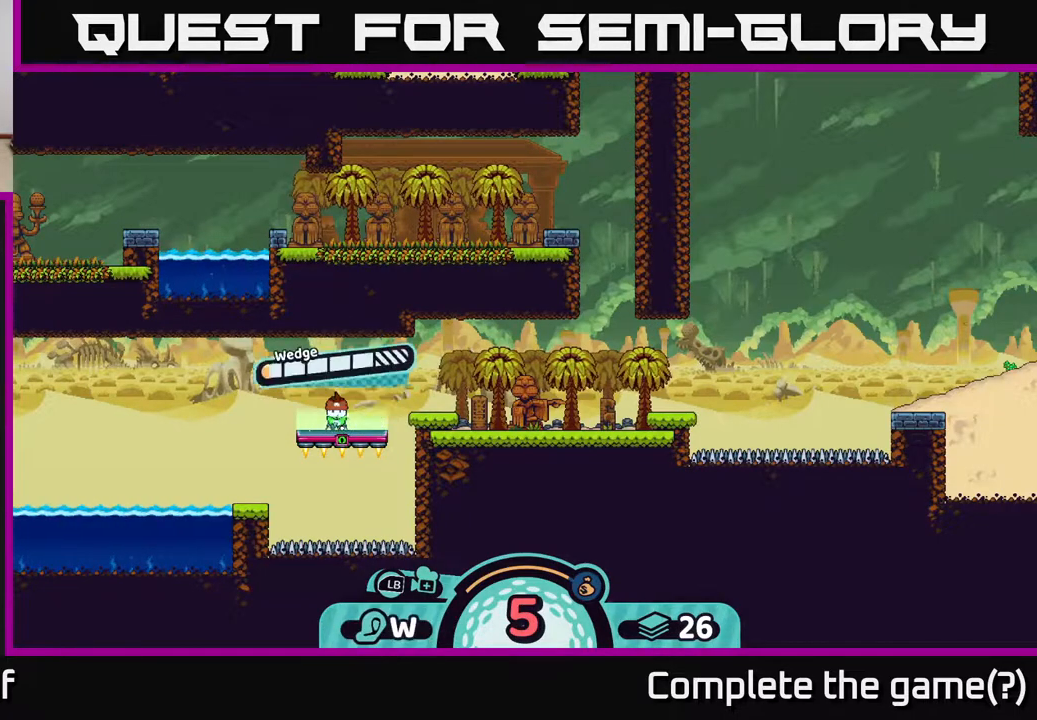
{"buttons": [], "left_stick": "center", "right_stick": "center", "events": [[100, "A", "up"]]}
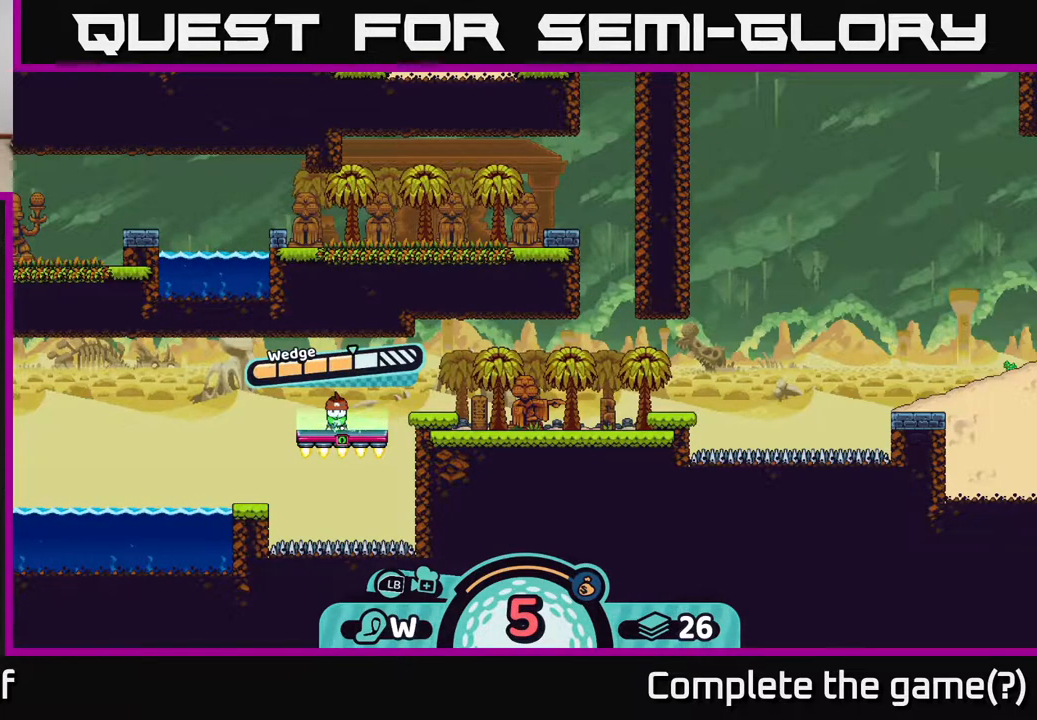
{"buttons": [], "left_stick": "center", "right_stick": "center", "events": []}
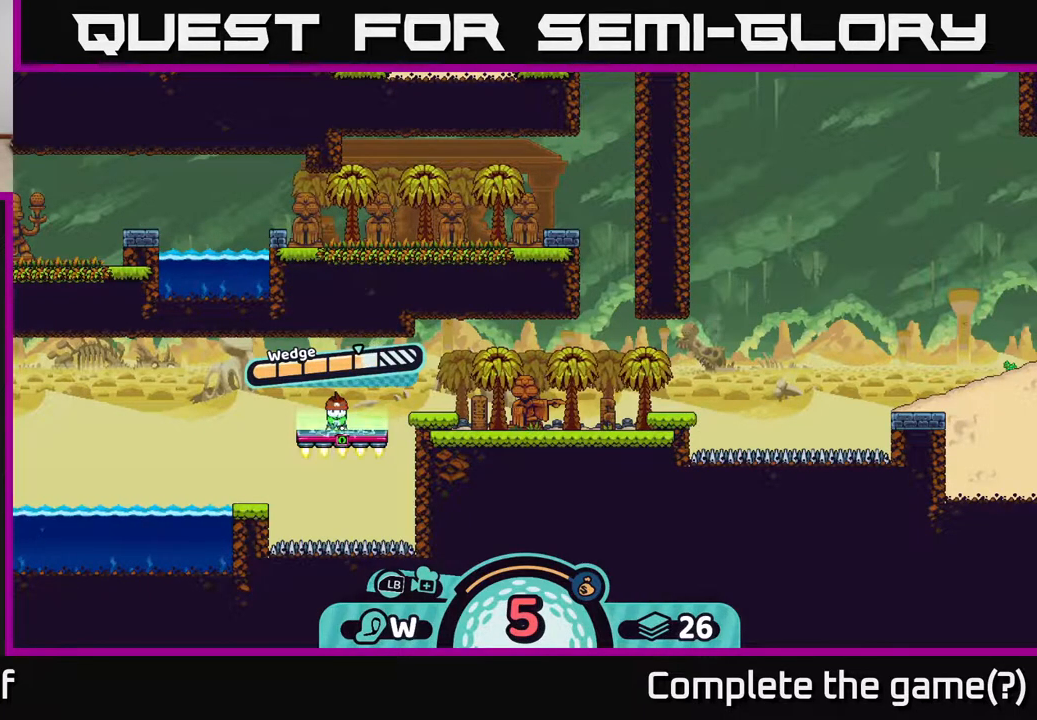
{"buttons": [], "left_stick": "center", "right_stick": "center", "events": [[267, "A", "down"], [367, "A", "up"]]}
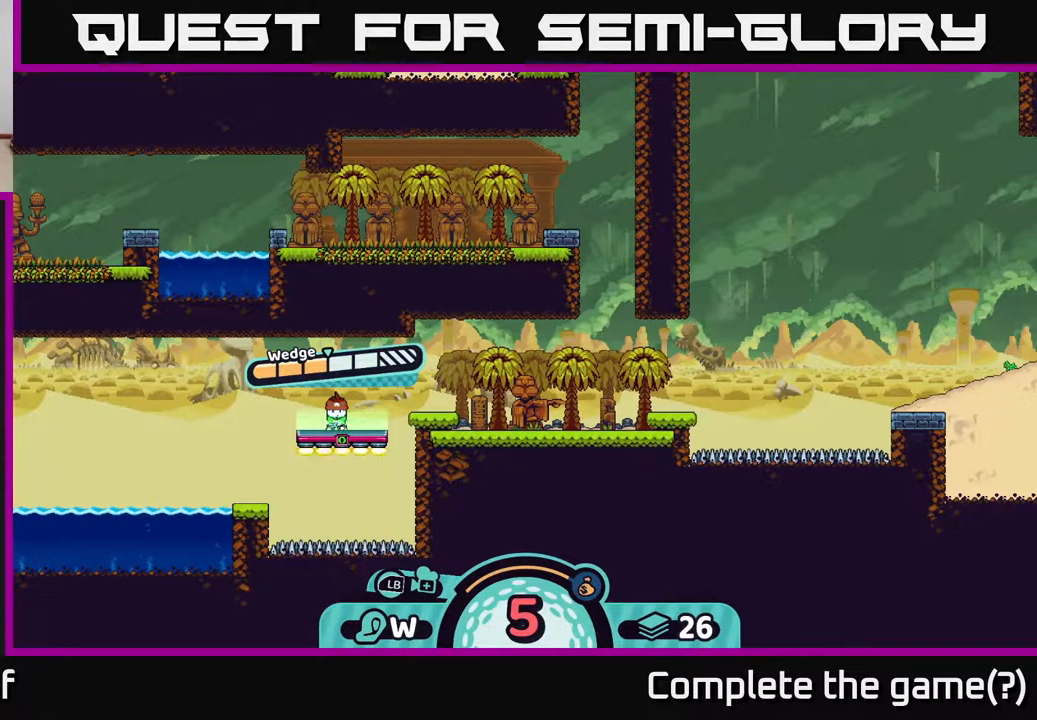
{"buttons": [], "left_stick": "right", "right_stick": "center", "events": [[100, "left_stick", "right"]]}